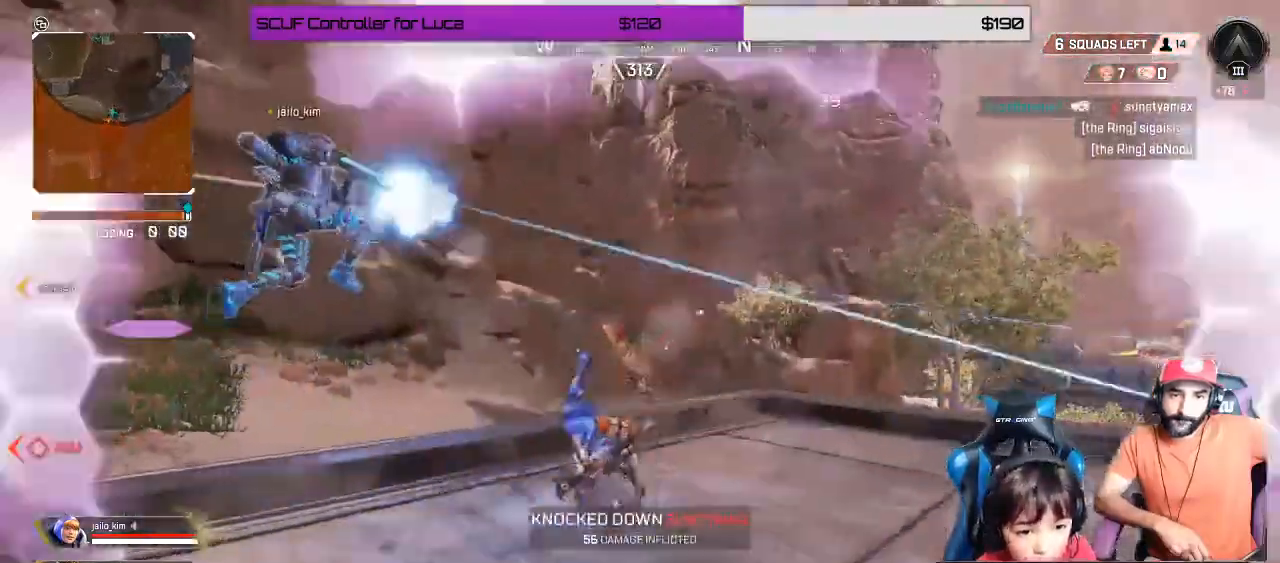
Gameplay with a controller (Xbox layout); each line is a JSON object with the inputs held at the frame after it (dt_ms = milliseconds from this image to that frame). "events" lists button and stick changes between this image and that frame as [ms after this image, input, new state], when the widget could be followed in between. Not read: R3.
{"dt_ms": 1000, "buttons": [], "left_stick": "right", "right_stick": "center"}
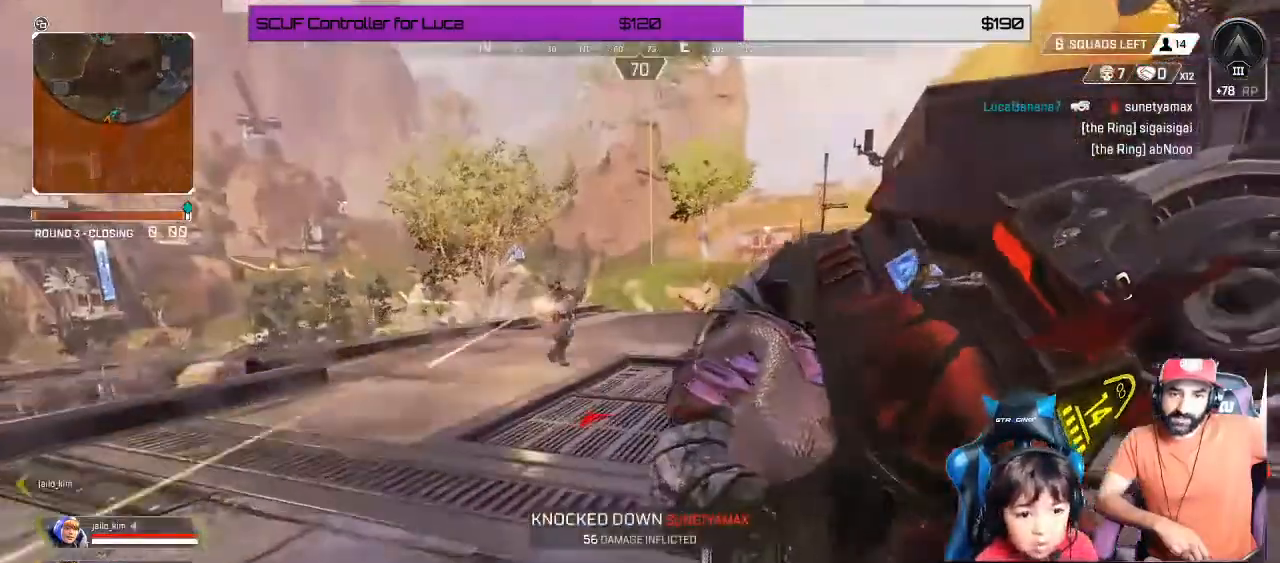
{"dt_ms": 500, "buttons": ["L2", "R2"], "left_stick": "up", "right_stick": "center", "events": [[333, "R2", "down"], [333, "left_stick", "up"], [367, "L2", "down"], [450, "R1", "down"], [467, "R1", "up"]]}
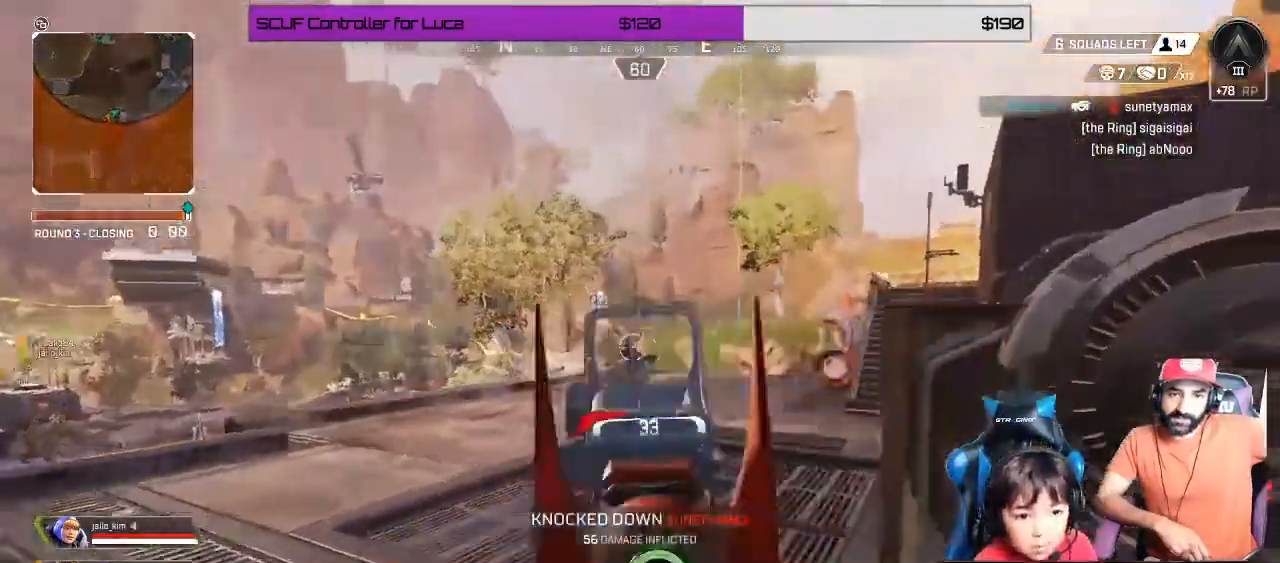
{"dt_ms": 500, "buttons": ["L2", "R2"], "left_stick": "up-left", "right_stick": "down-right", "events": [[33, "left_stick", "up-left"], [183, "right_stick", "right"], [267, "right_stick", "center"], [500, "right_stick", "down-right"]]}
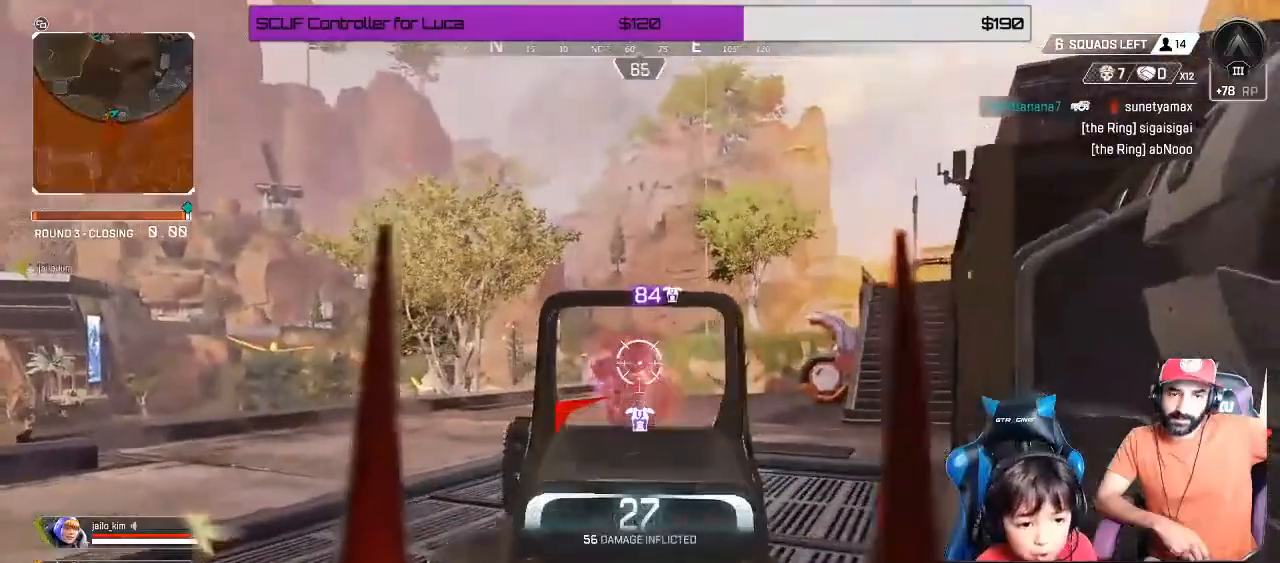
{"dt_ms": 500, "buttons": ["L2", "R2"], "left_stick": "left", "right_stick": "down-right", "events": [[233, "left_stick", "left"]]}
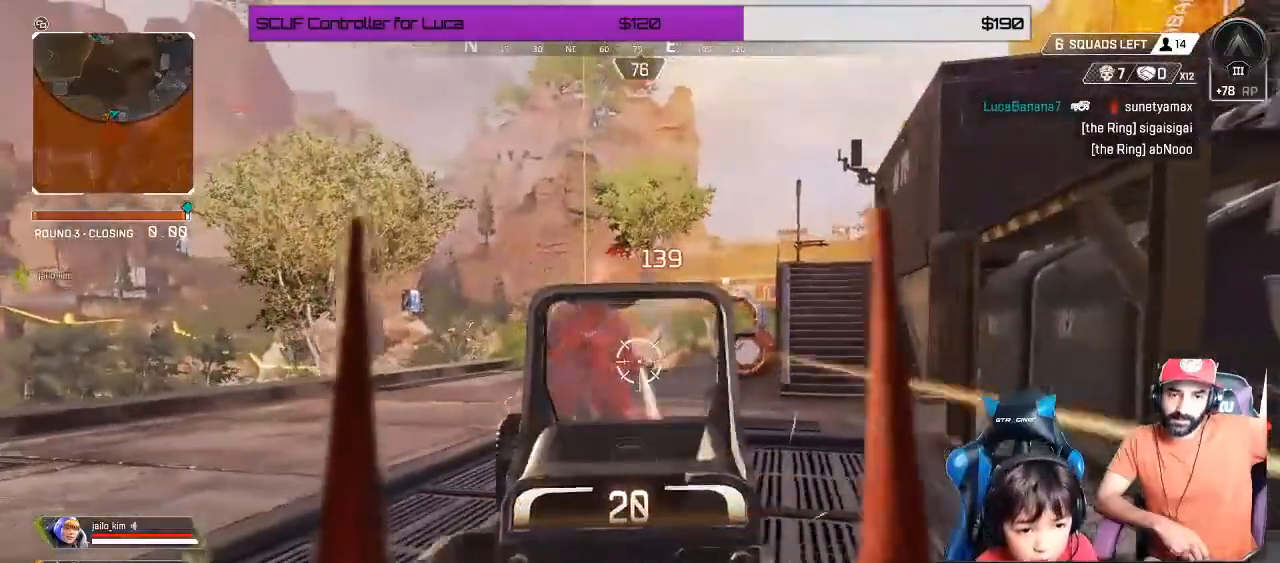
{"dt_ms": 500, "buttons": ["L2", "R2"], "left_stick": "down-right", "right_stick": "center", "events": [[150, "right_stick", "left"], [333, "left_stick", "down-right"], [350, "right_stick", "right"], [500, "right_stick", "center"]]}
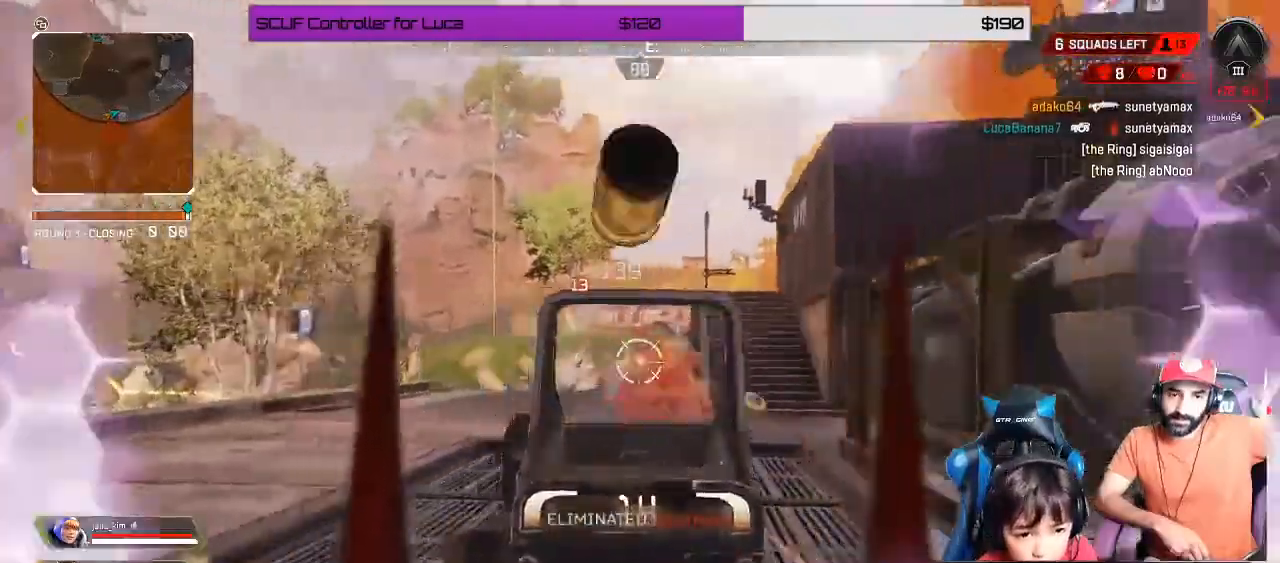
{"dt_ms": 500, "buttons": ["L2", "R2"], "left_stick": "left", "right_stick": "right", "events": [[133, "right_stick", "down-right"], [217, "left_stick", "down-left"], [333, "right_stick", "right"], [417, "left_stick", "left"]]}
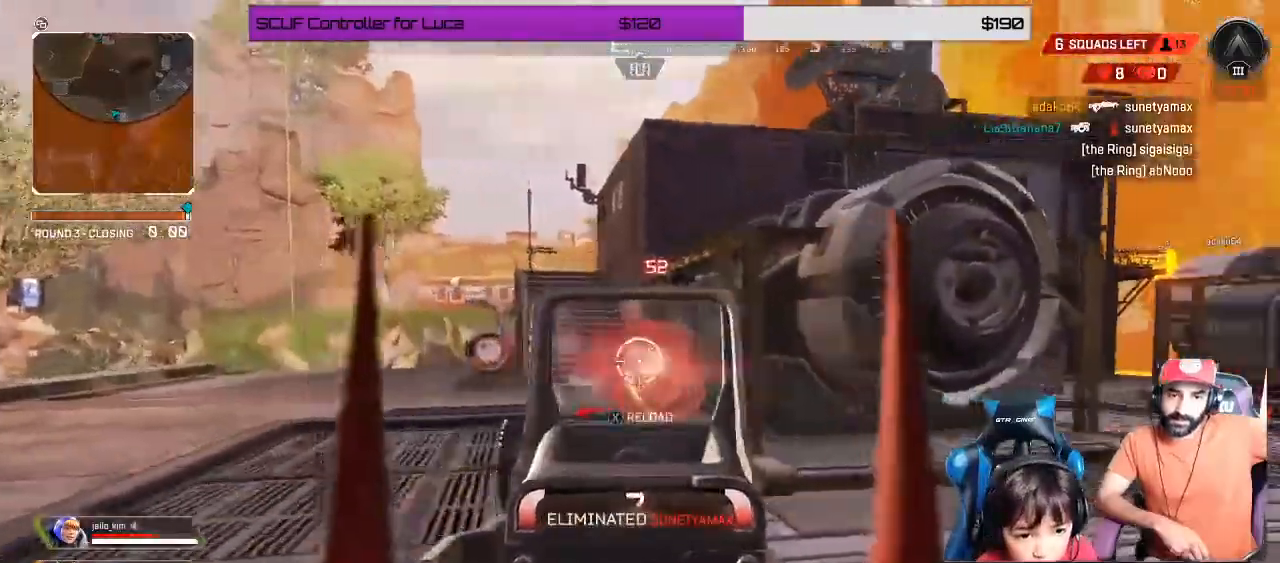
{"dt_ms": 500, "buttons": [], "left_stick": "up-left", "right_stick": "right", "events": [[67, "right_stick", "center"], [100, "L3", "down"], [100, "R2", "up"], [167, "L2", "up"], [167, "L3", "up"], [167, "X", "down"], [250, "X", "up"], [283, "L3", "down"], [283, "left_stick", "up-left"], [367, "L3", "up"], [433, "right_stick", "right"]]}
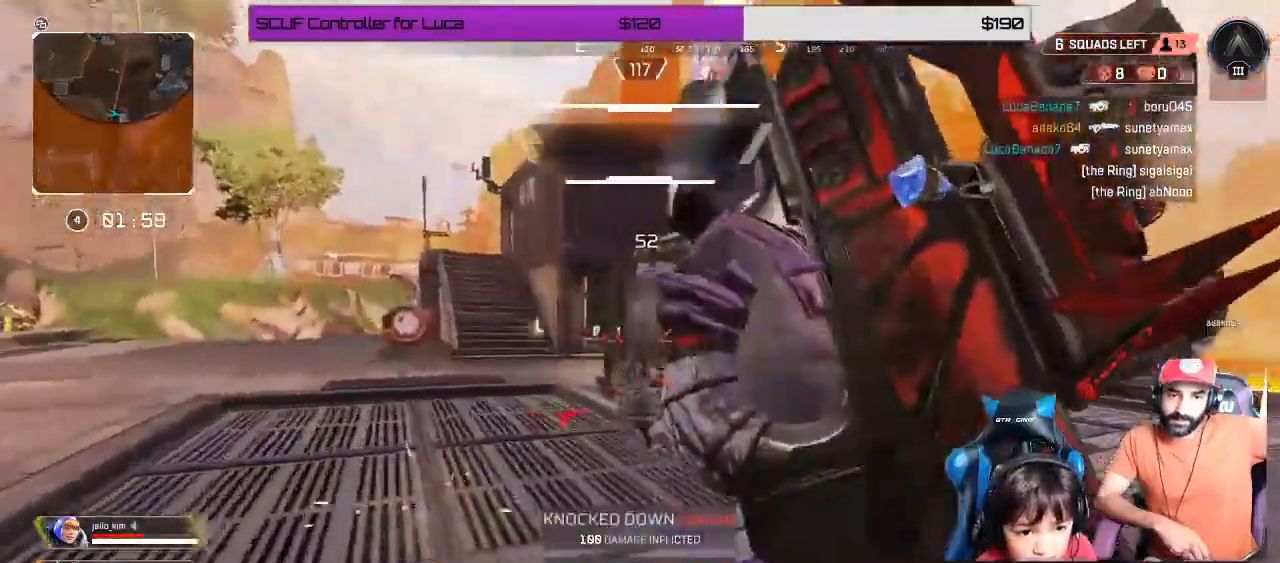
{"dt_ms": 500, "buttons": [], "left_stick": "down-right", "right_stick": "right"}
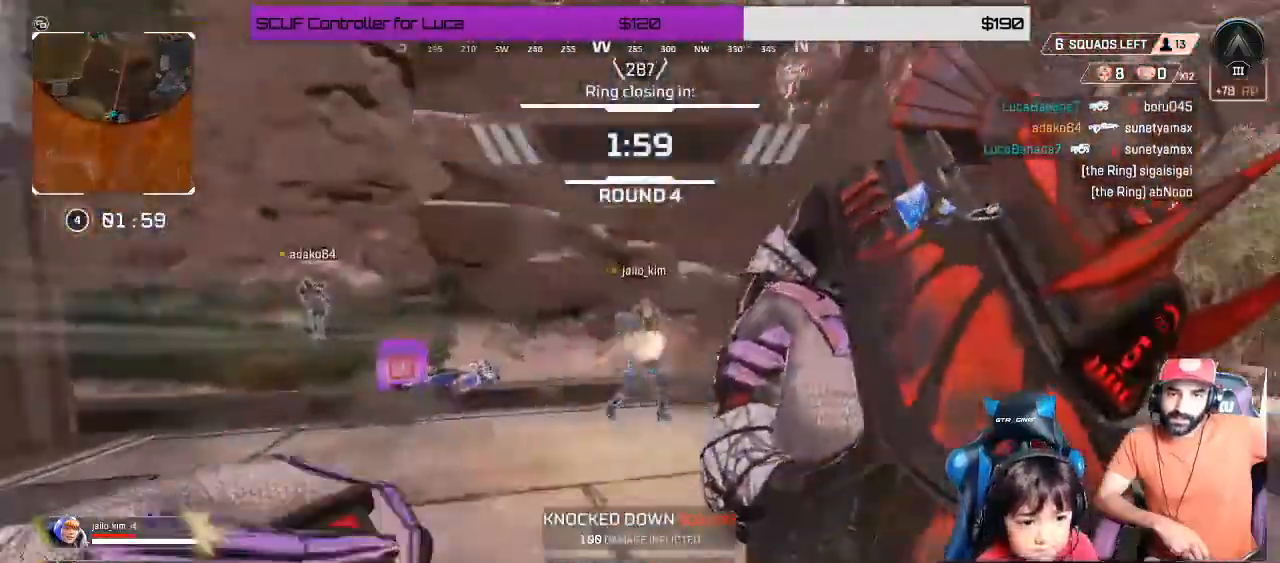
{"dt_ms": 500, "buttons": [], "left_stick": "up-right", "right_stick": "left", "events": [[50, "right_stick", "center"], [117, "left_stick", "right"], [383, "left_stick", "up-right"], [417, "right_stick", "left"]]}
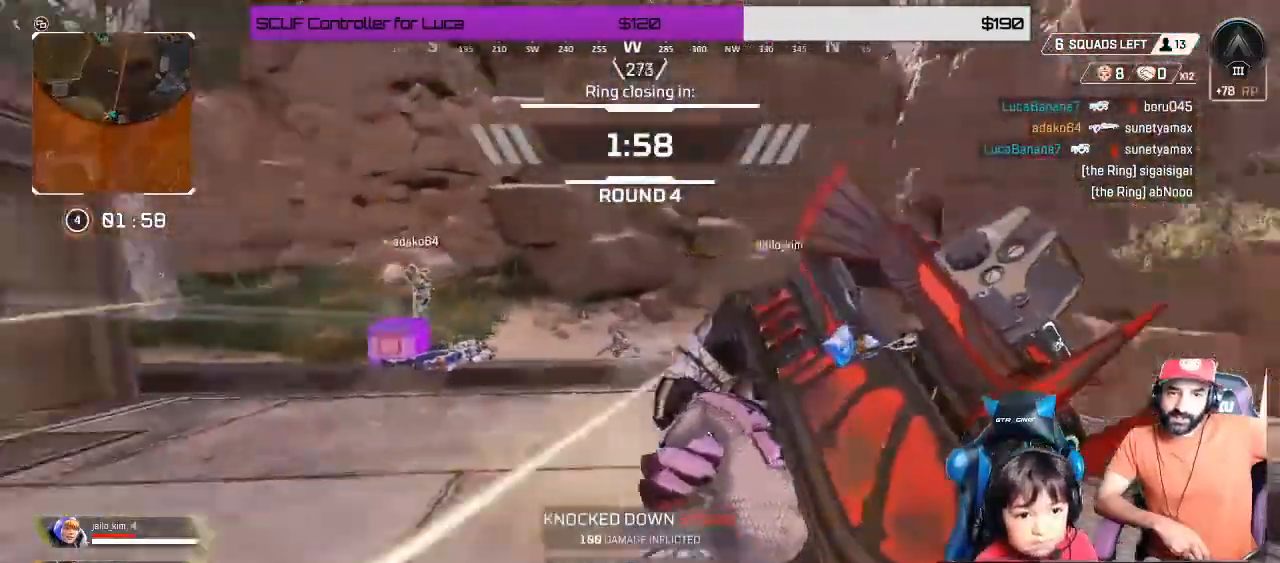
{"dt_ms": 500, "buttons": [], "left_stick": "up", "right_stick": "center", "events": [[167, "right_stick", "center"], [217, "left_stick", "up"]]}
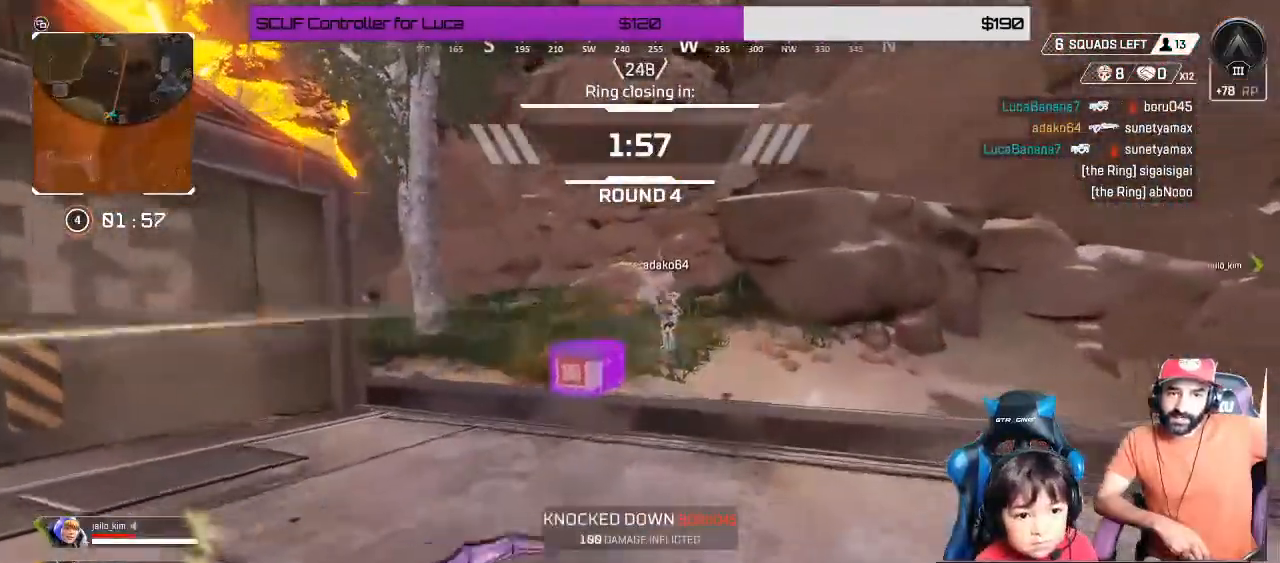
{"dt_ms": 500, "buttons": ["A"], "left_stick": "up", "right_stick": "center", "events": [[483, "A", "down"]]}
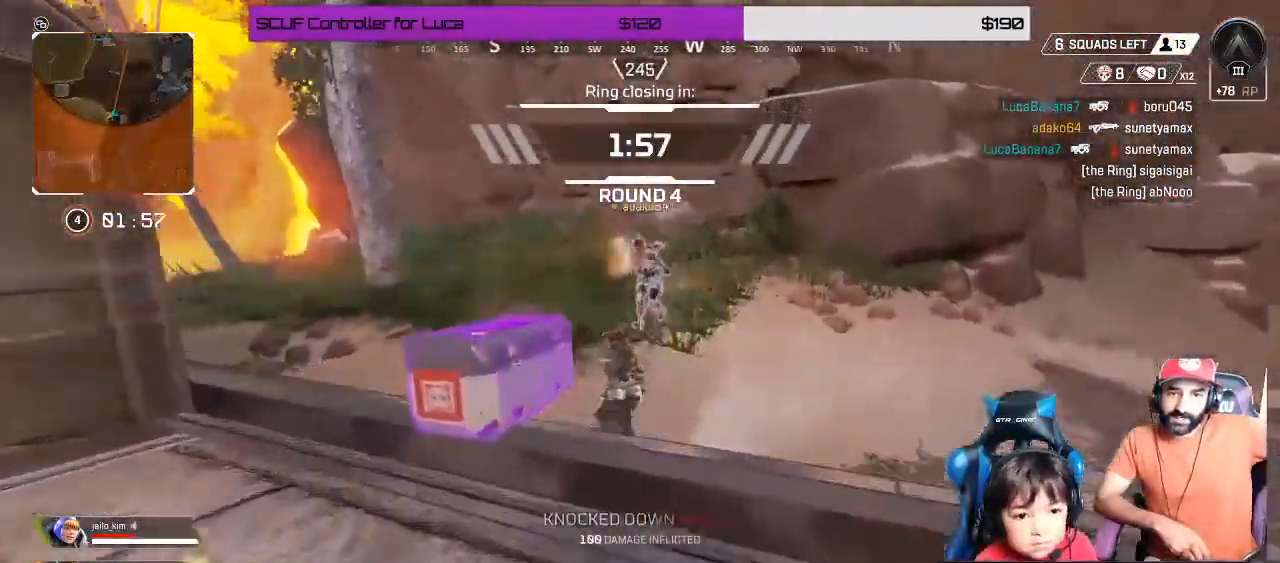
{"dt_ms": 500, "buttons": ["L2", "R2"], "left_stick": "right", "right_stick": "center", "events": [[17, "A", "up"], [83, "left_stick", "up-right"], [100, "right_stick", "down-left"], [250, "R2", "down"], [250, "right_stick", "center"], [400, "L2", "down"], [417, "left_stick", "right"]]}
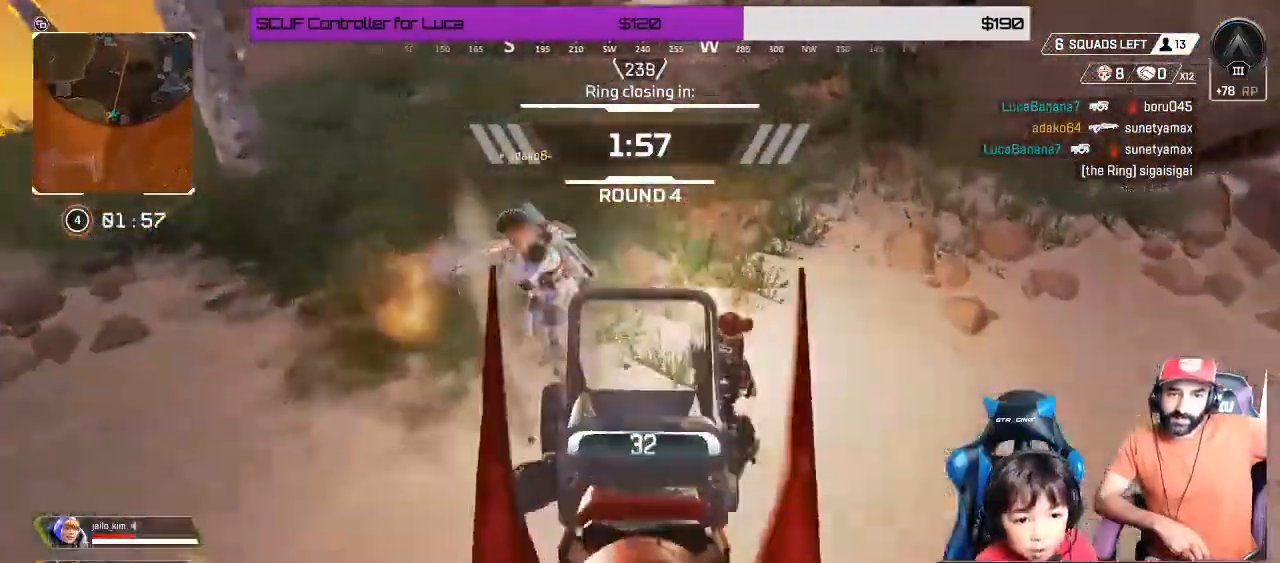
{"dt_ms": 500, "buttons": [], "left_stick": "up", "right_stick": "center", "events": [[67, "left_stick", "down-right"], [133, "right_stick", "up-right"], [300, "left_stick", "up-right"], [300, "right_stick", "up-left"], [317, "L2", "up"], [350, "right_stick", "center"], [367, "left_stick", "up-left"], [383, "R2", "up"], [383, "X", "down"], [400, "Y", "down"], [450, "X", "up"], [467, "Y", "up"], [483, "left_stick", "up"]]}
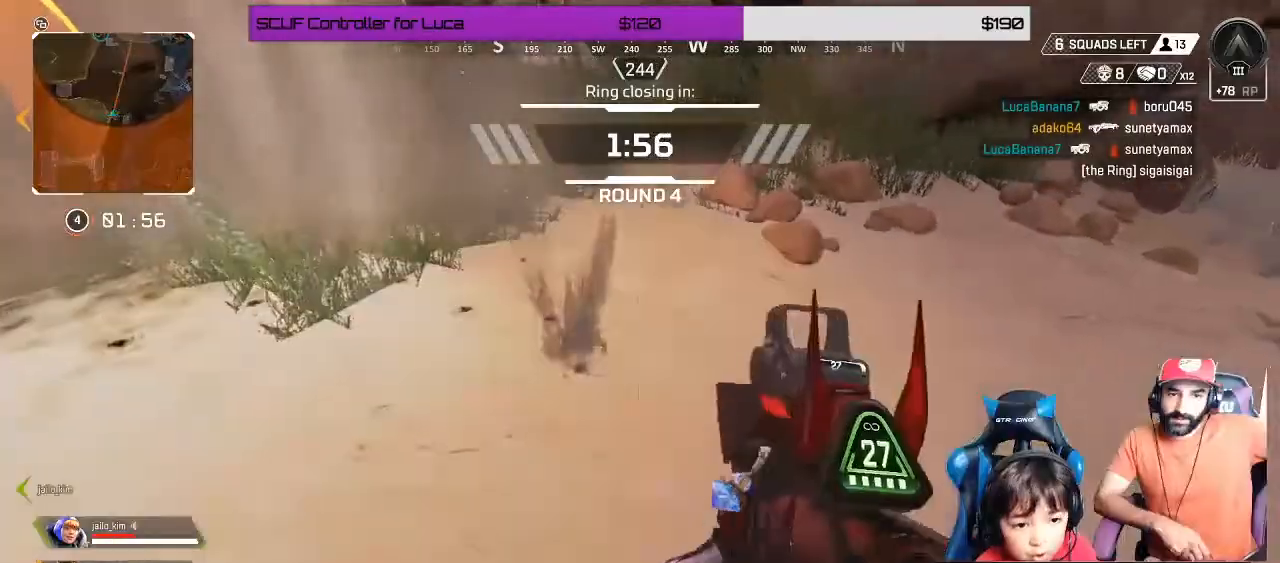
{"dt_ms": 500, "buttons": ["L2"], "left_stick": "up", "right_stick": "up-left", "events": [[67, "left_stick", "up-right"], [83, "right_stick", "left"], [133, "right_stick", "up-left"], [217, "left_stick", "right"], [267, "right_stick", "center"], [417, "right_stick", "up-left"], [433, "L2", "down"], [450, "left_stick", "up"]]}
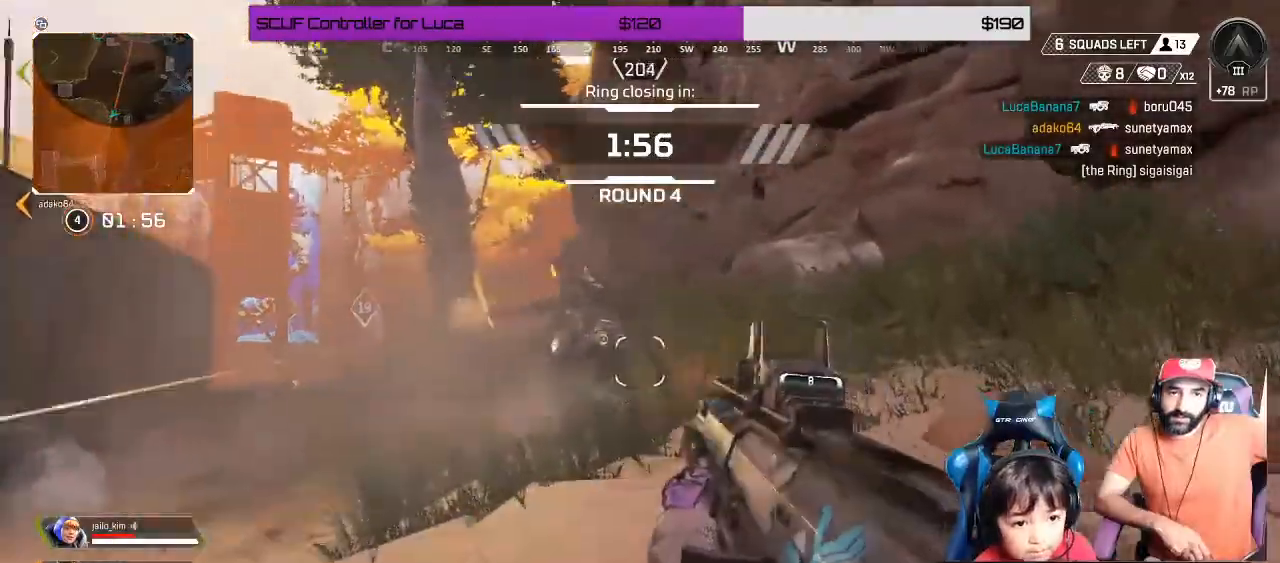
{"dt_ms": 500, "buttons": ["L2"], "left_stick": "up-left", "right_stick": "center", "events": [[67, "R2", "down"], [100, "left_stick", "up-left"], [117, "right_stick", "left"], [167, "R2", "up"], [233, "R2", "down"], [283, "right_stick", "center"], [400, "R2", "up"]]}
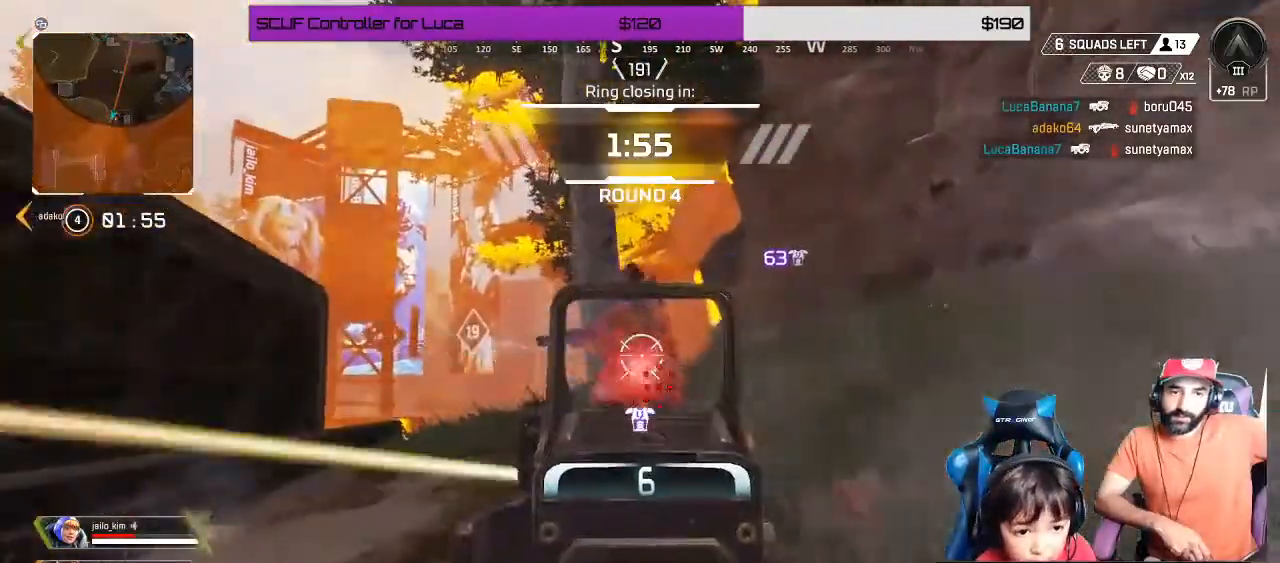
{"dt_ms": 500, "buttons": ["L2"], "left_stick": "up-left", "right_stick": "down-left", "events": [[33, "right_stick", "up"], [133, "right_stick", "up-left"], [267, "right_stick", "right"], [317, "left_stick", "up-right"], [367, "R2", "down"], [417, "right_stick", "down-left"], [450, "left_stick", "up-left"], [483, "R2", "up"]]}
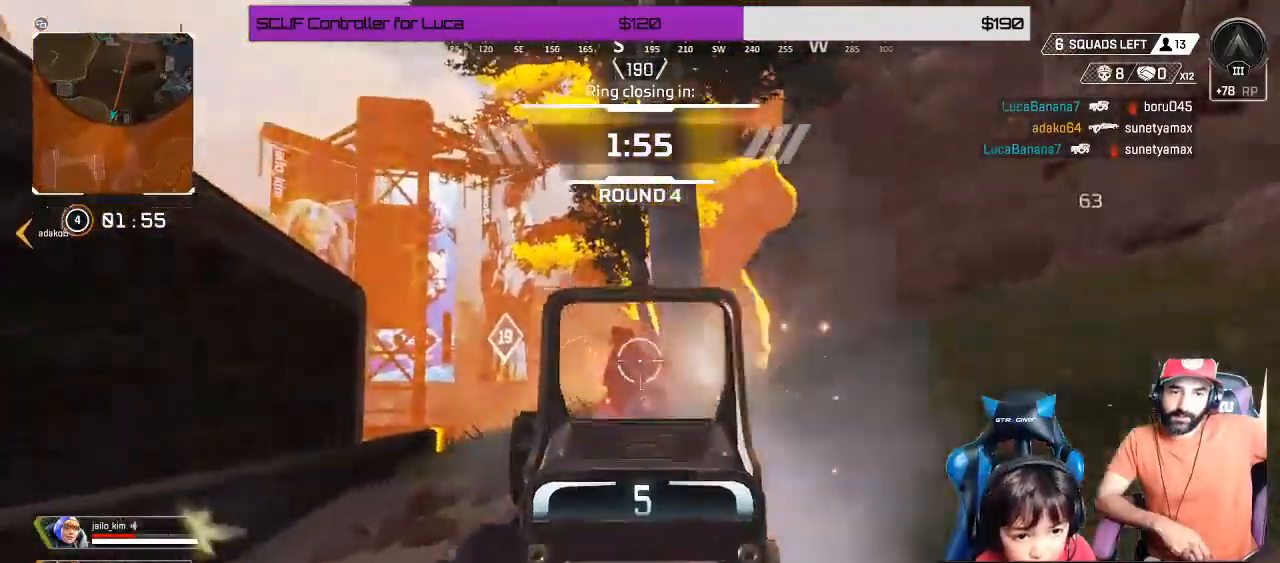
{"dt_ms": 500, "buttons": ["L2"], "left_stick": "up-left", "right_stick": "down-left", "events": [[117, "R2", "down"], [150, "right_stick", "center"], [217, "R2", "up"], [217, "right_stick", "right"], [267, "right_stick", "center"], [450, "right_stick", "down-left"]]}
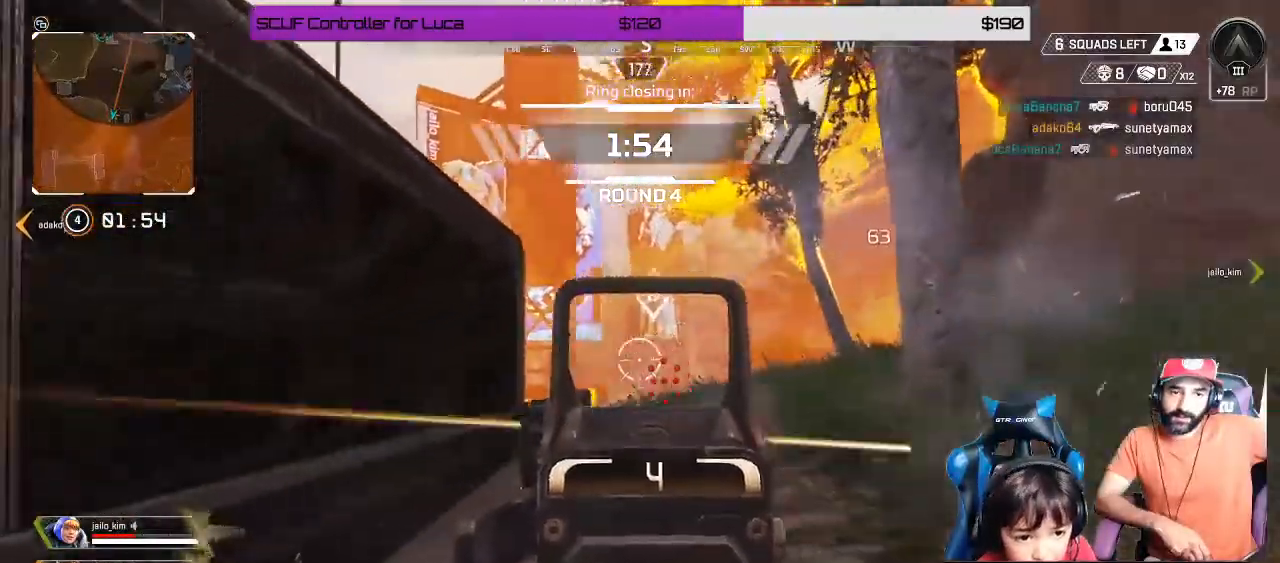
{"dt_ms": 500, "buttons": ["L2", "R2"], "left_stick": "right", "right_stick": "up-right", "events": [[183, "right_stick", "left"], [383, "right_stick", "up-right"], [417, "R2", "down"], [450, "left_stick", "right"]]}
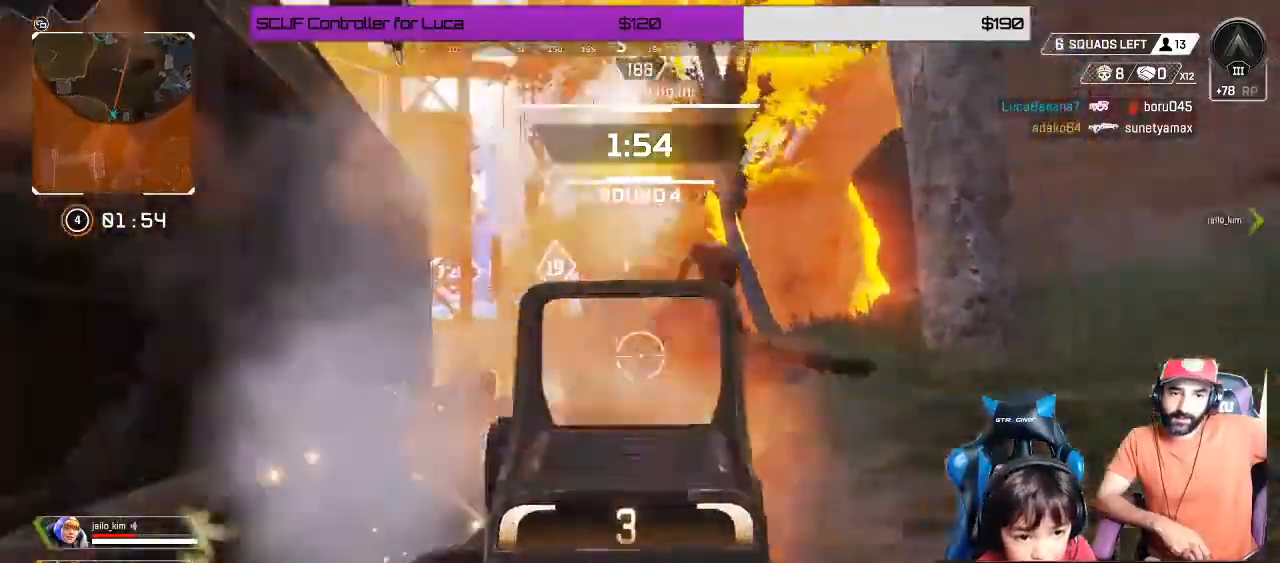
{"dt_ms": 500, "buttons": [], "left_stick": "down-right", "right_stick": "center", "events": [[33, "R2", "up"], [33, "left_stick", "down-right"], [117, "R2", "down"], [150, "left_stick", "down"], [167, "right_stick", "center"], [217, "right_stick", "up-right"], [250, "R2", "up"], [417, "L2", "up"], [417, "right_stick", "center"], [450, "left_stick", "down-right"]]}
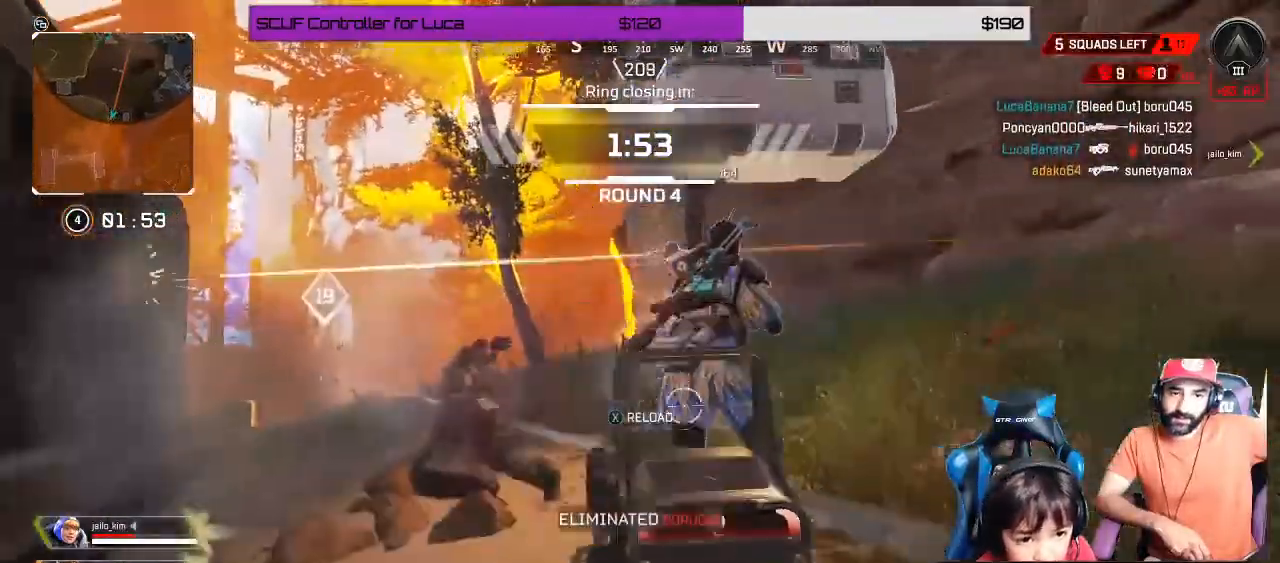
{"dt_ms": 500, "buttons": [], "left_stick": "up", "right_stick": "center", "events": [[17, "left_stick", "right"], [83, "right_stick", "right"], [167, "left_stick", "up-right"], [200, "right_stick", "center"], [250, "right_stick", "up"], [283, "X", "down"], [300, "right_stick", "center"], [383, "X", "up"], [383, "left_stick", "up"]]}
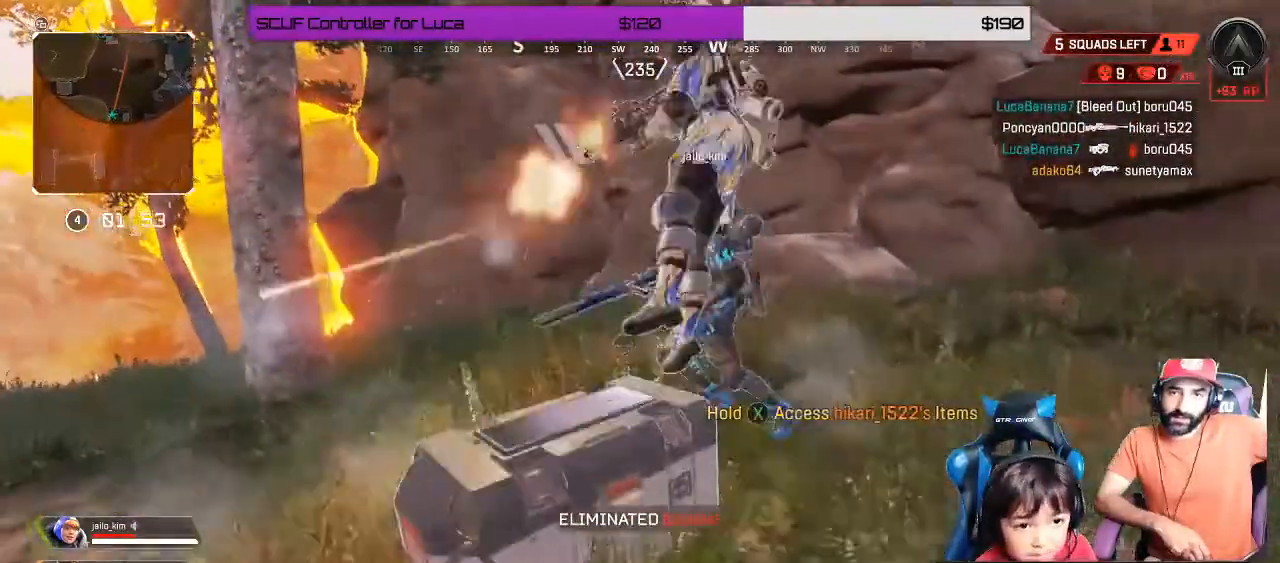
{"dt_ms": 500, "buttons": ["X"], "left_stick": "center", "right_stick": "center", "events": [[17, "X", "down"], [33, "left_stick", "center"], [83, "left_stick", "down"], [300, "left_stick", "center"]]}
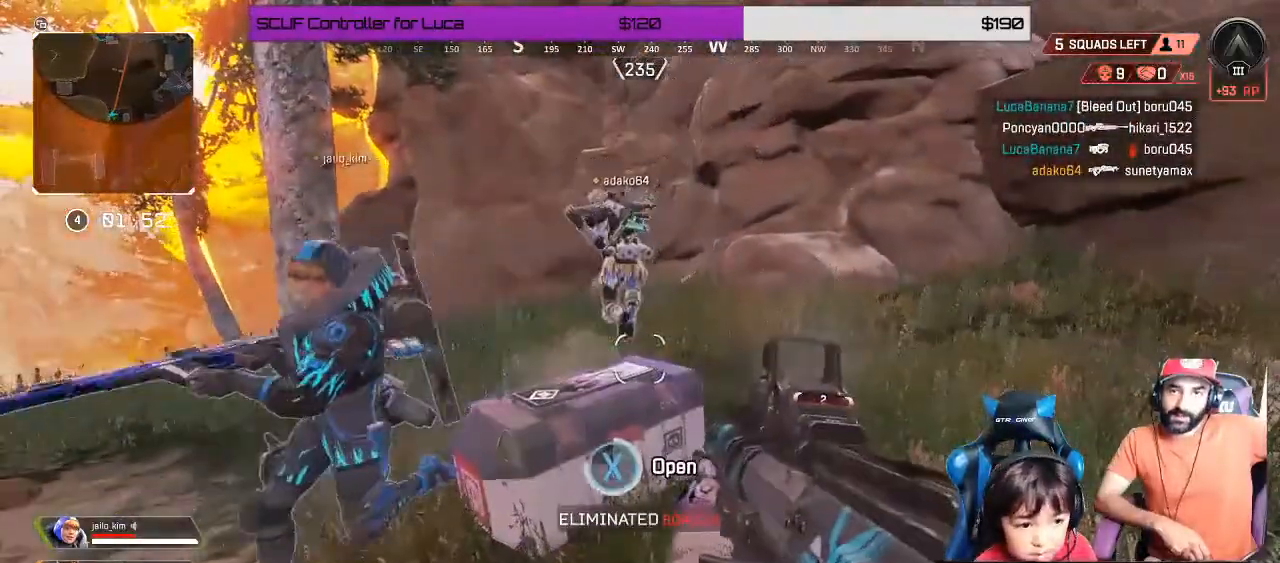
{"dt_ms": 500, "buttons": [], "left_stick": "center", "right_stick": "center", "events": [[133, "left_stick", "down"], [267, "X", "up"], [467, "left_stick", "center"]]}
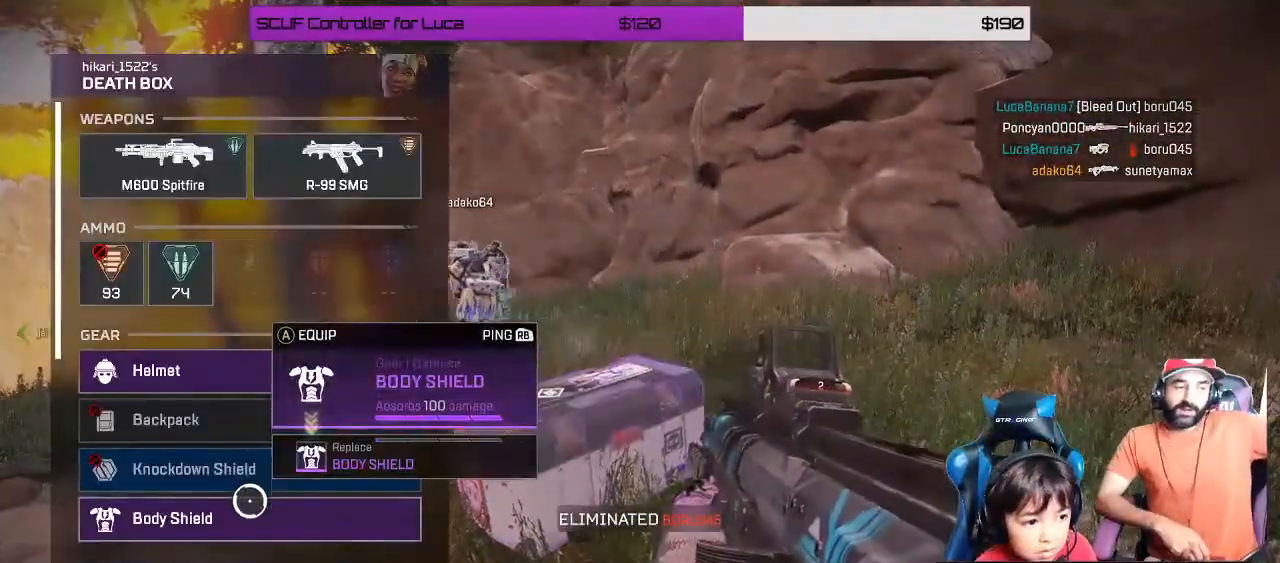
{"dt_ms": 500, "buttons": [], "left_stick": "up-left", "right_stick": "center", "events": [[67, "A", "down"], [100, "left_stick", "up"], [167, "A", "up"], [383, "A", "down"], [383, "left_stick", "center"], [500, "A", "up"], [500, "left_stick", "up-left"]]}
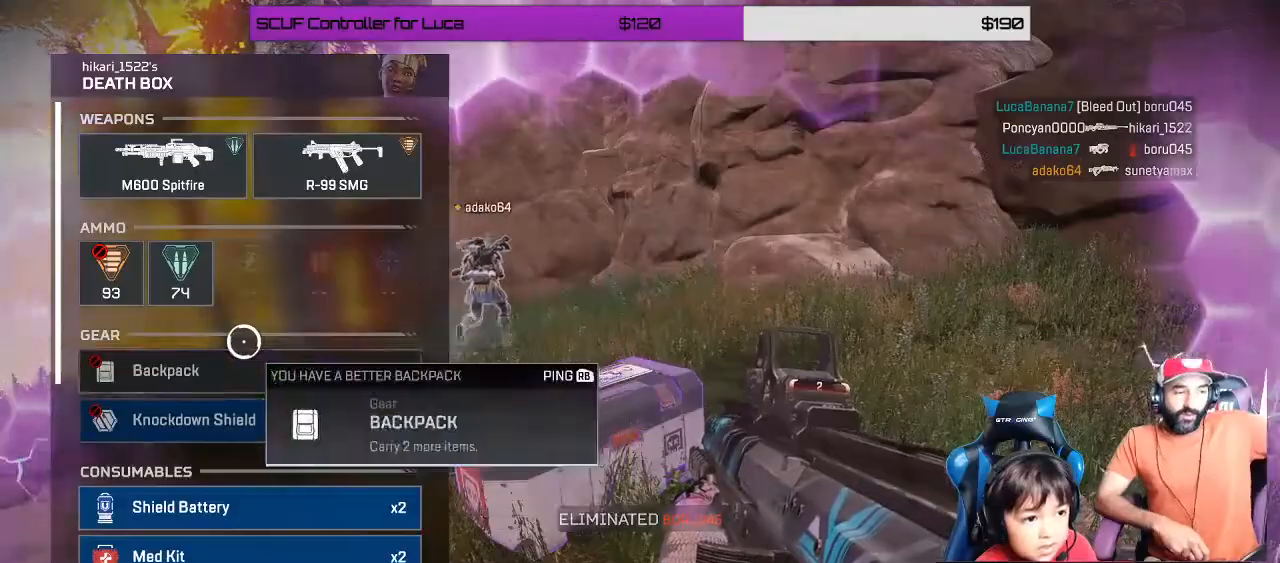
{"dt_ms": 500, "buttons": [], "left_stick": "center", "right_stick": "center", "events": [[217, "left_stick", "up-right"], [367, "left_stick", "center"], [400, "A", "down"], [500, "A", "up"]]}
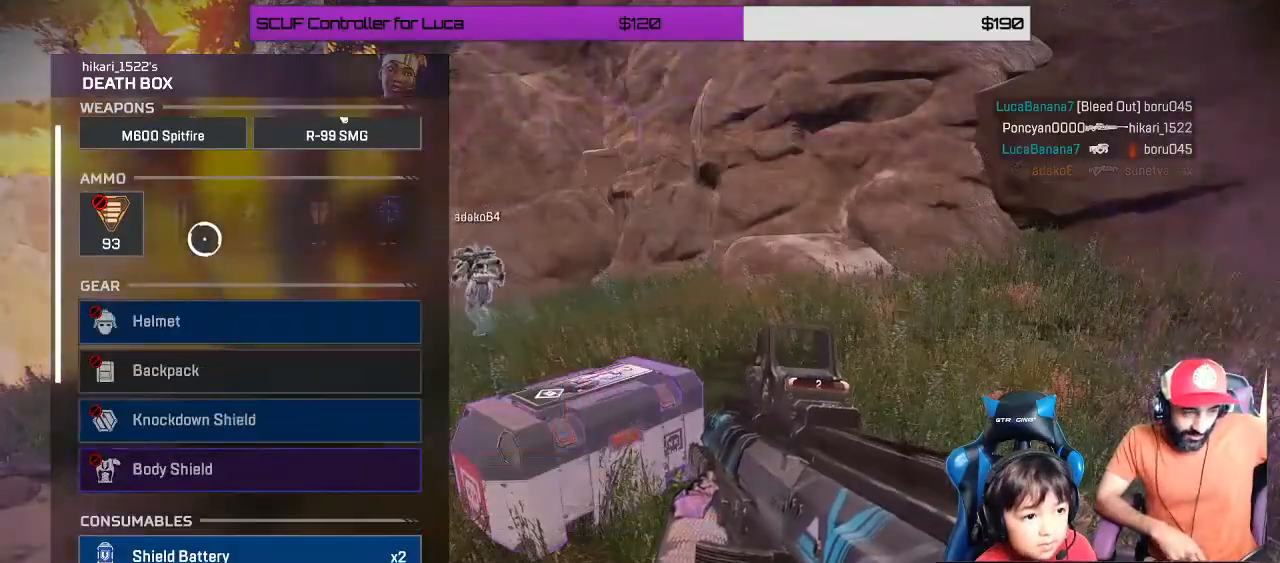
{"dt_ms": 500, "buttons": [], "left_stick": "down", "right_stick": "left", "events": [[17, "left_stick", "down"], [117, "B", "down"], [200, "B", "up"], [283, "Y", "down"], [350, "Y", "up"], [450, "right_stick", "left"]]}